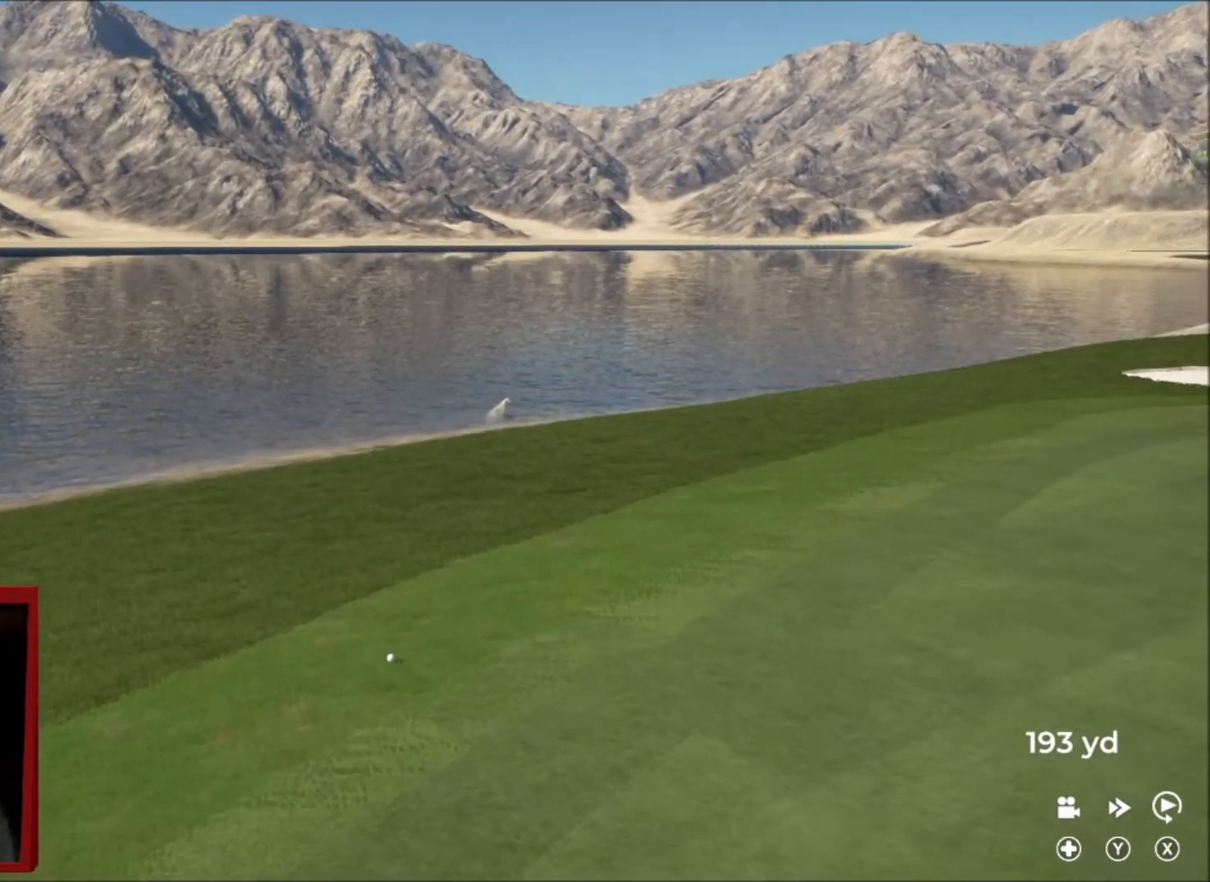
Gameplay with a controller (Xbox layout); each line is a JSON object with the inputs held at the frame after it. "events" lists button and stick changes between this image and that frame as [ms after this image, input, new state], when the widget could be followed in between.
{"buttons": ["L2"], "left_stick": "center", "right_stick": "center", "events": [[501, "left_stick", "center"]]}
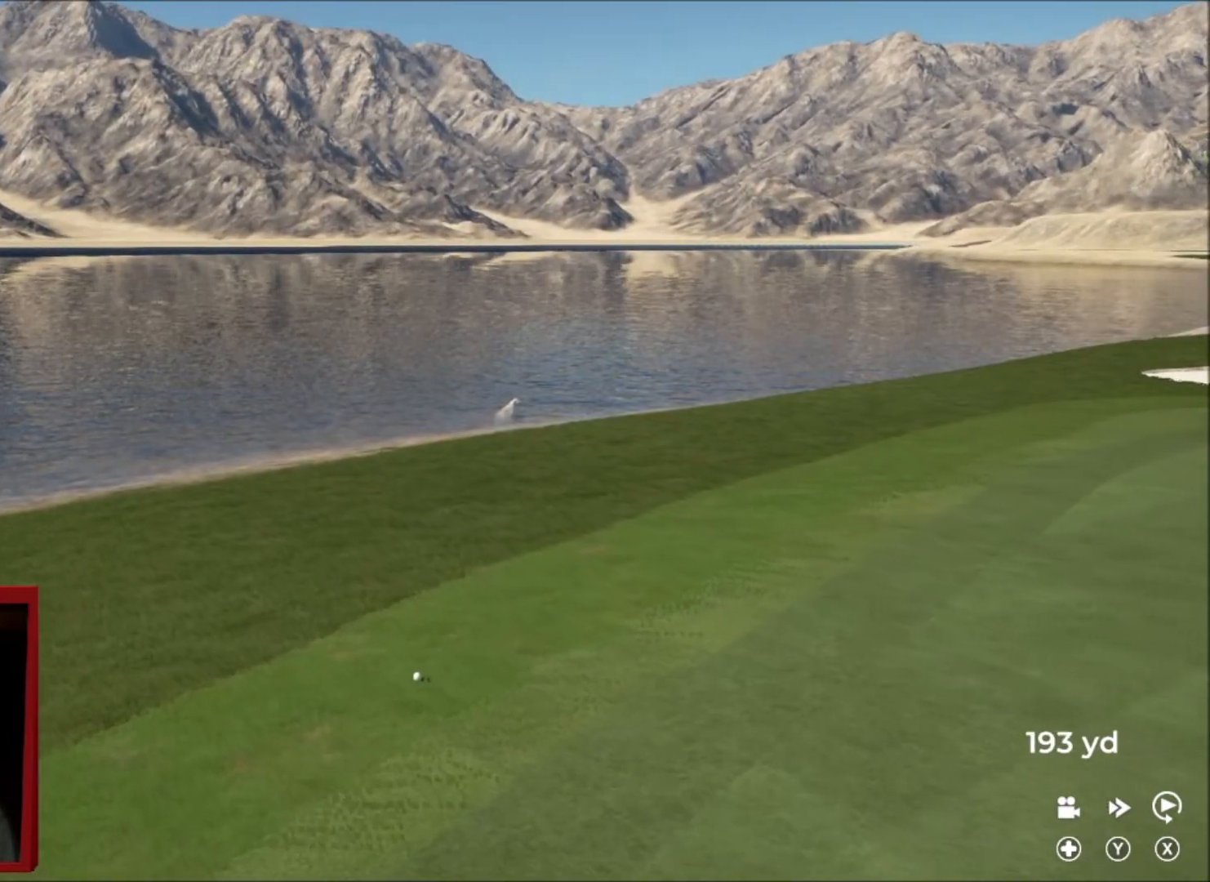
{"buttons": [], "left_stick": "center", "right_stick": "center", "events": [[66, "L2", "up"]]}
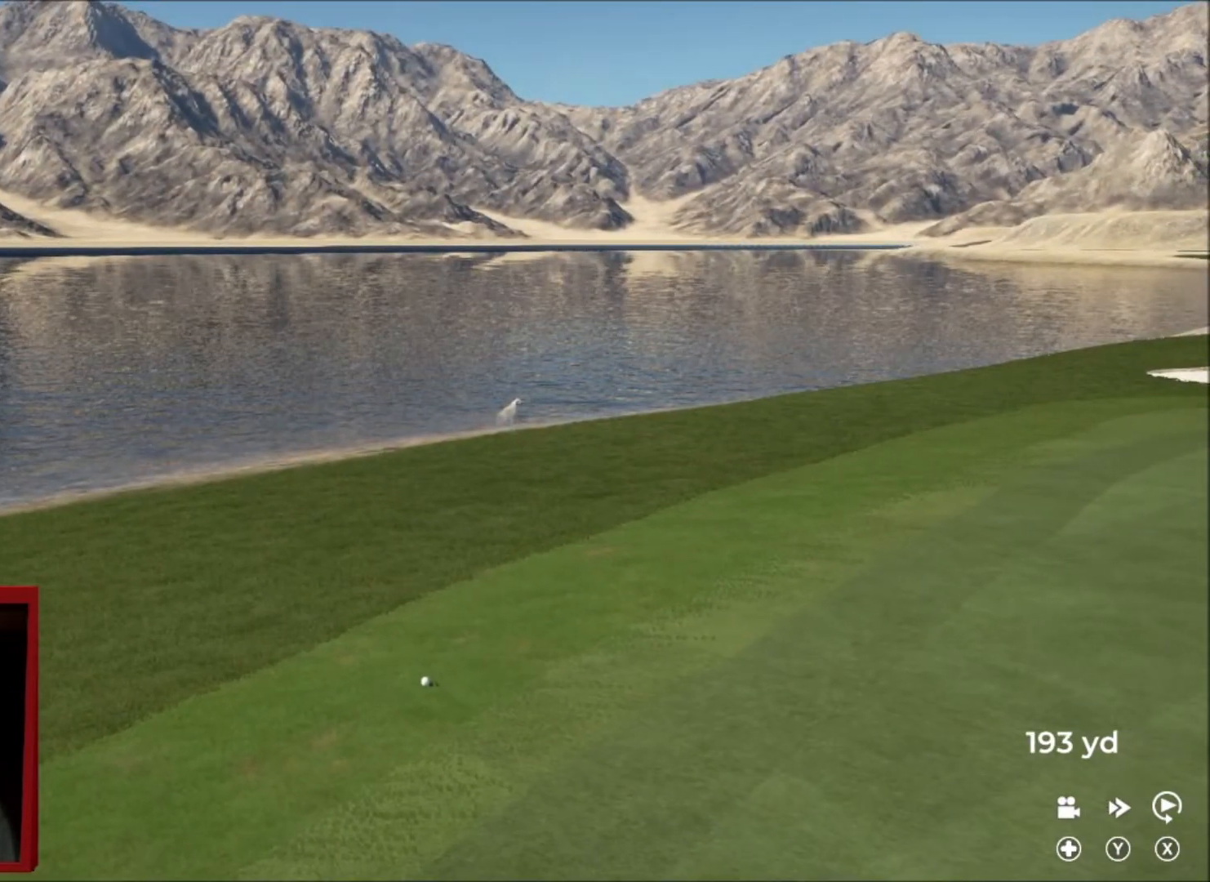
{"buttons": [], "left_stick": "center", "right_stick": "center", "events": [[67, "A", "down"], [234, "A", "up"]]}
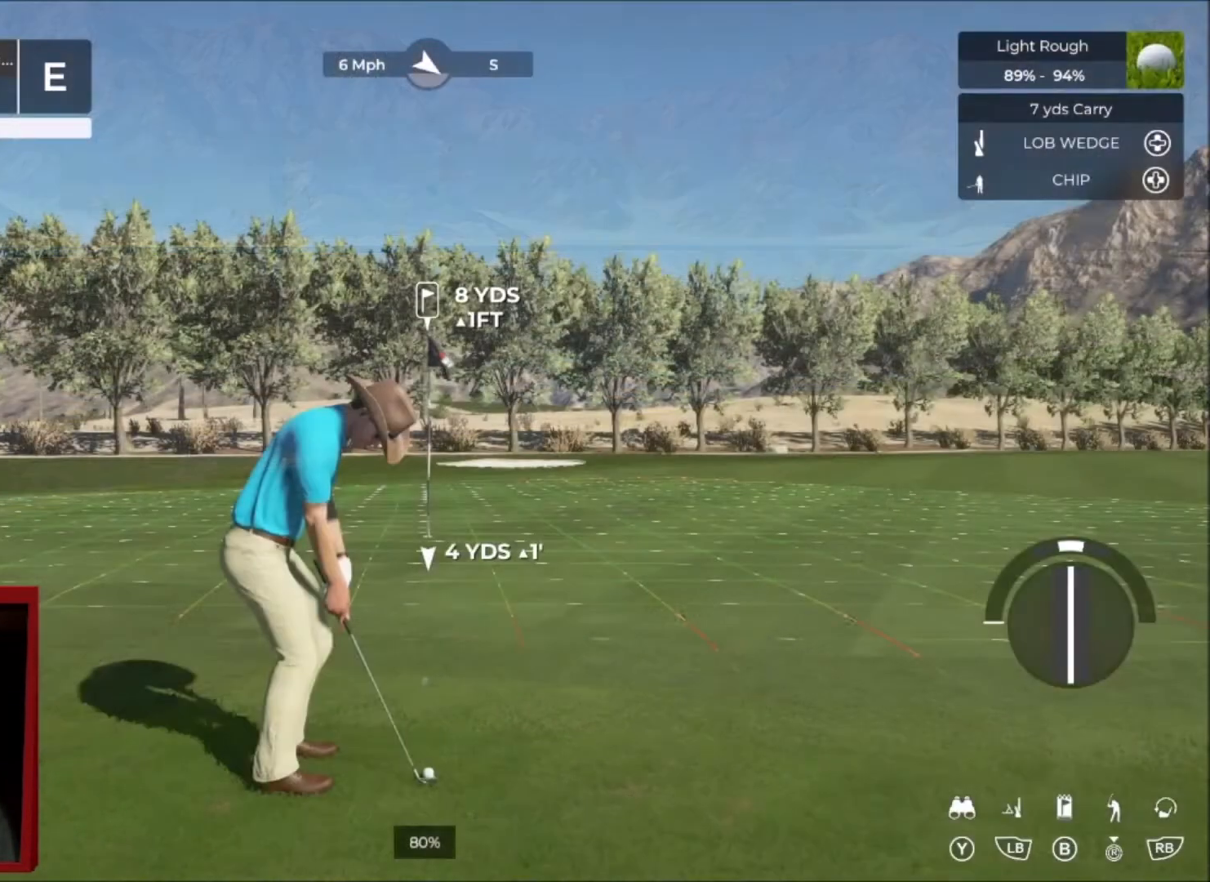
{"buttons": [], "left_stick": "center", "right_stick": "center", "events": [[166, "left_stick", "up-left"], [300, "left_stick", "center"]]}
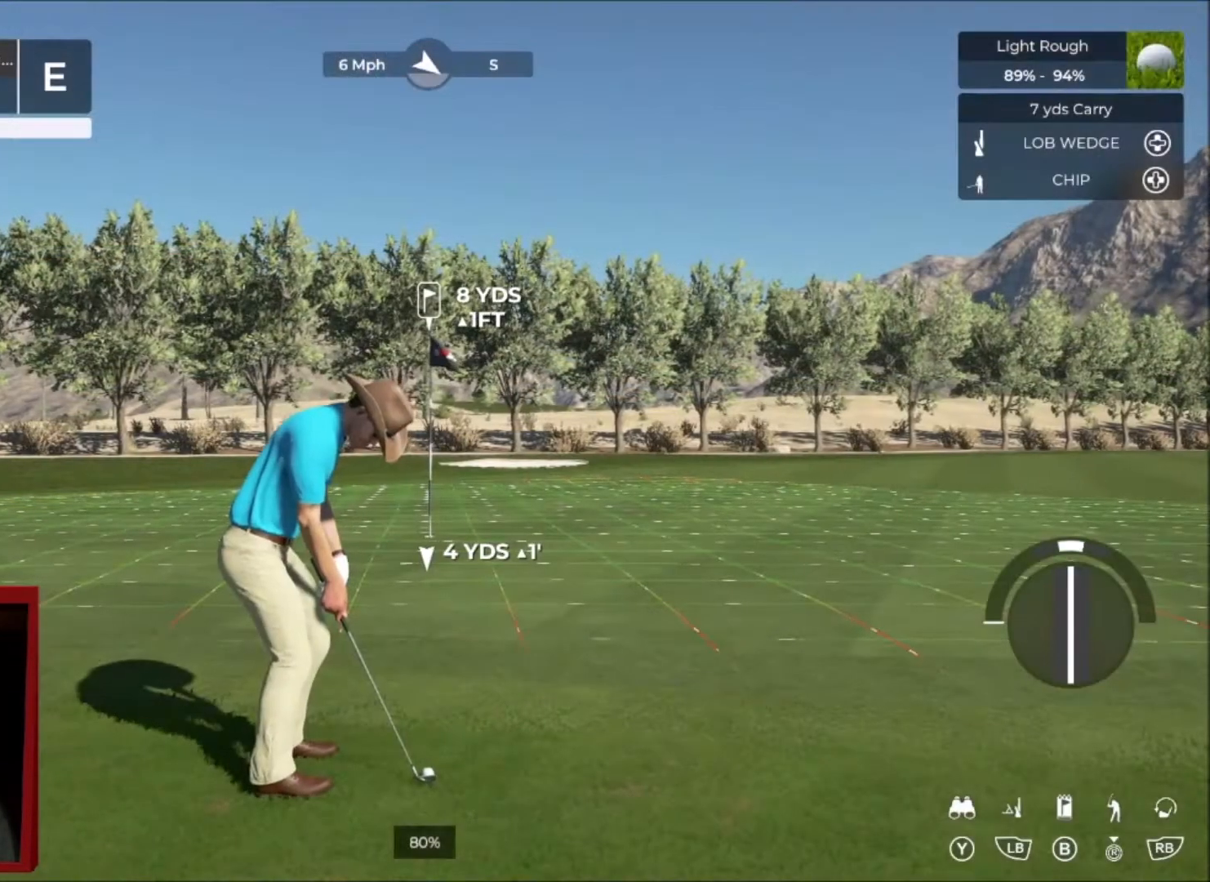
{"buttons": ["DPAD_DOWN"], "left_stick": "center", "right_stick": "center", "events": [[134, "DPAD_UP", "down"], [300, "DPAD_UP", "up"], [434, "DPAD_DOWN", "down"]]}
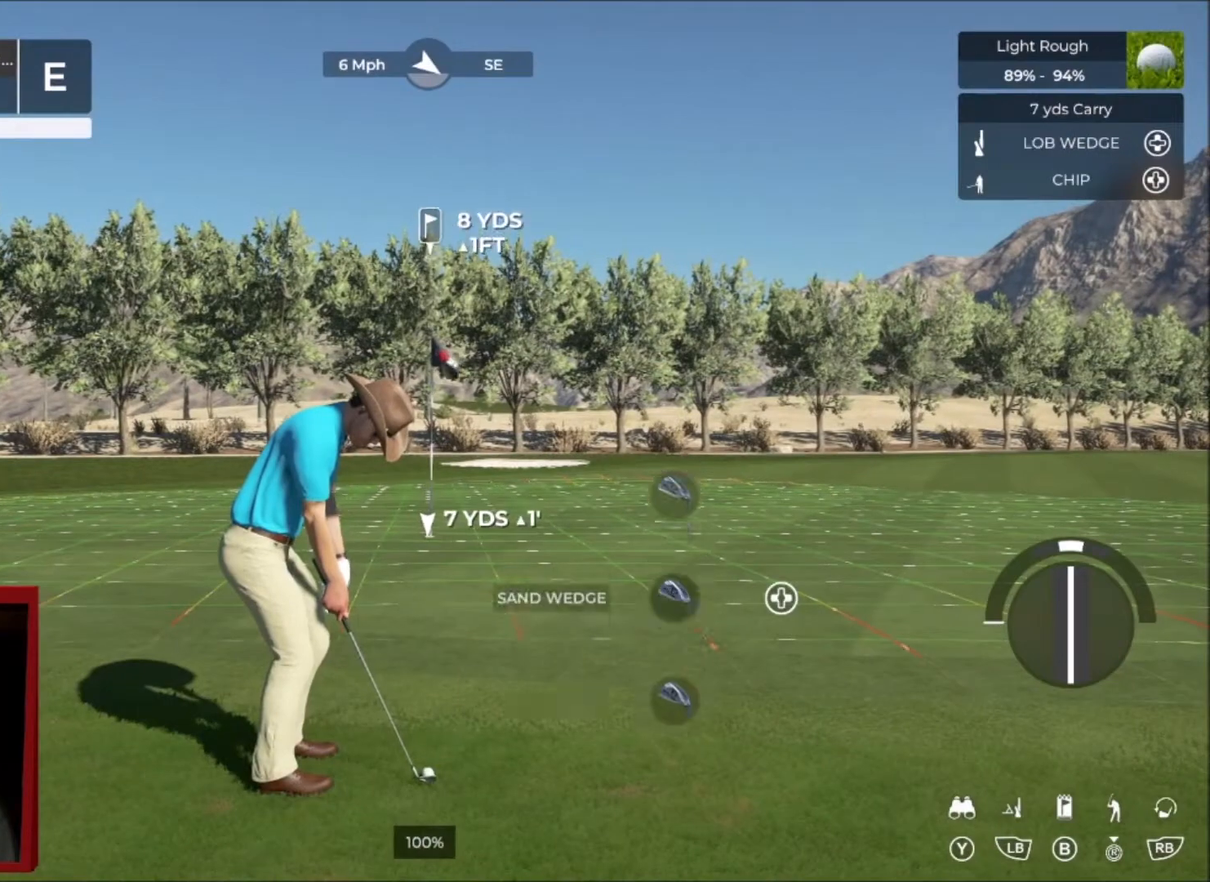
{"buttons": [], "left_stick": "center", "right_stick": "center", "events": [[66, "DPAD_DOWN", "up"], [233, "left_stick", "right"], [467, "left_stick", "center"]]}
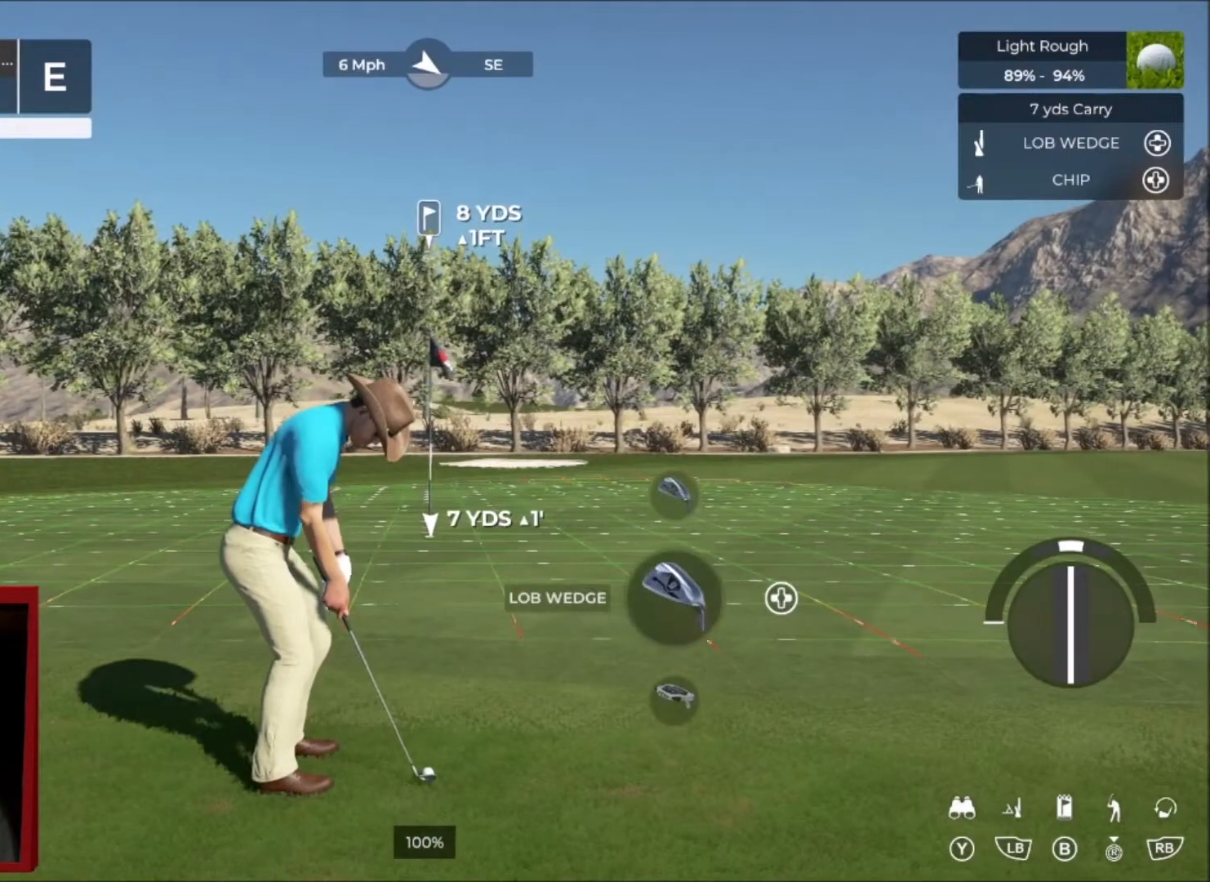
{"buttons": [], "left_stick": "center", "right_stick": "center", "events": []}
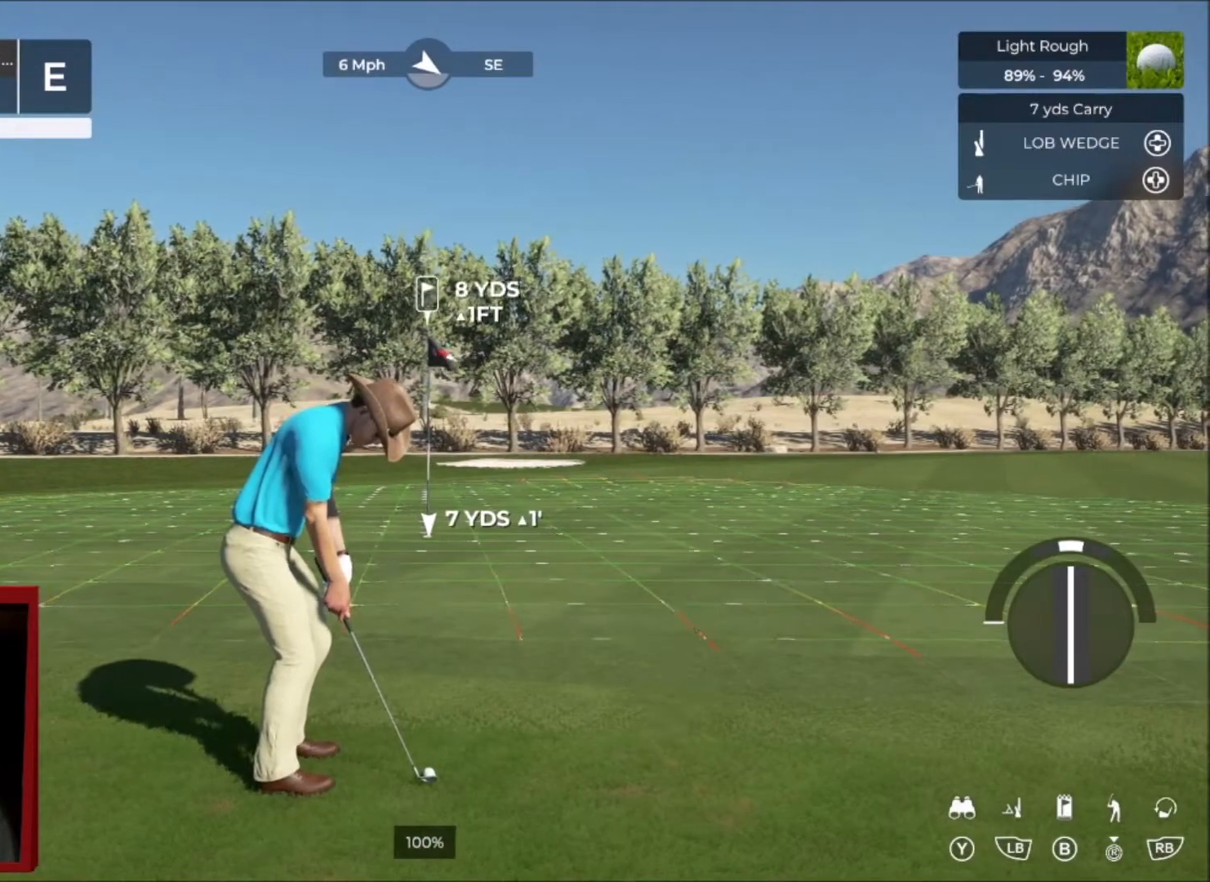
{"buttons": [], "left_stick": "center", "right_stick": "center", "events": []}
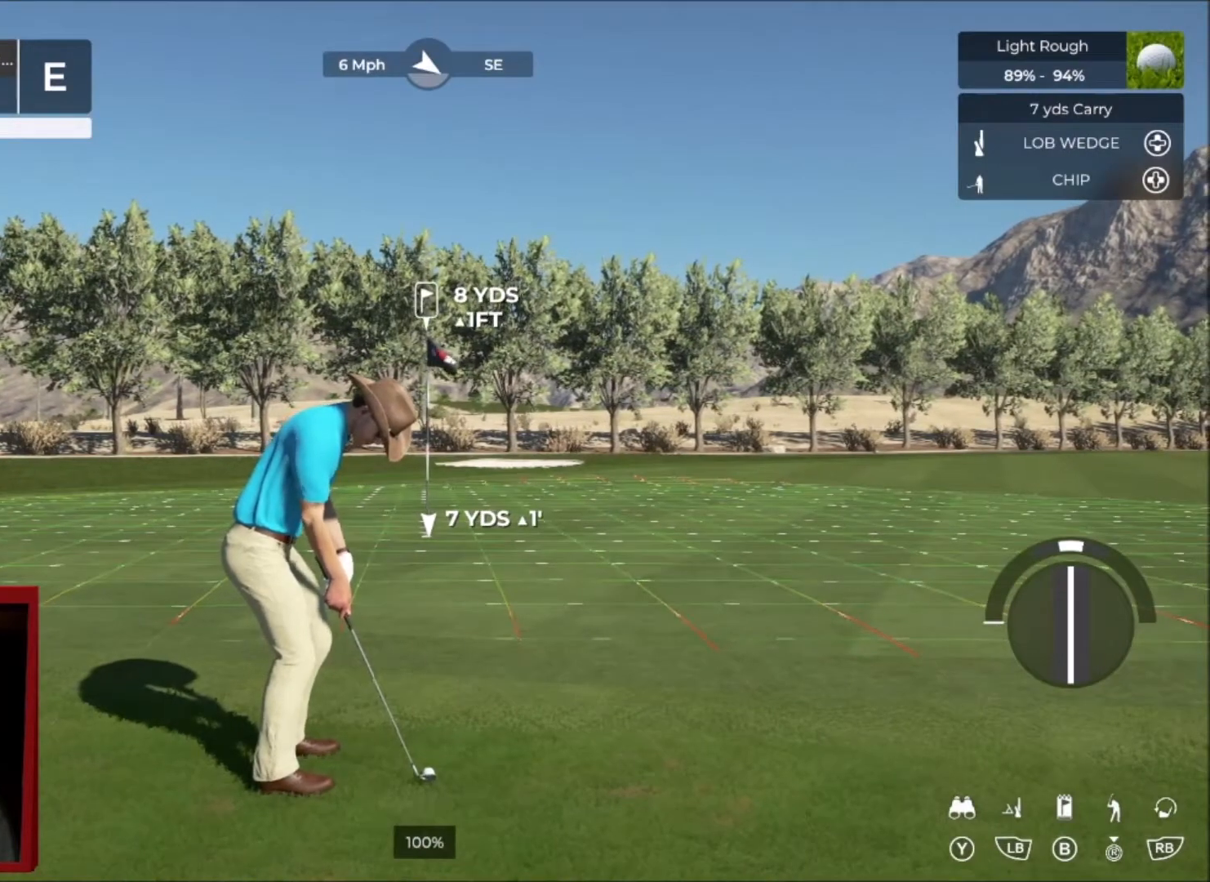
{"buttons": [], "left_stick": "center", "right_stick": "center", "events": [[134, "left_stick", "right"], [300, "left_stick", "center"]]}
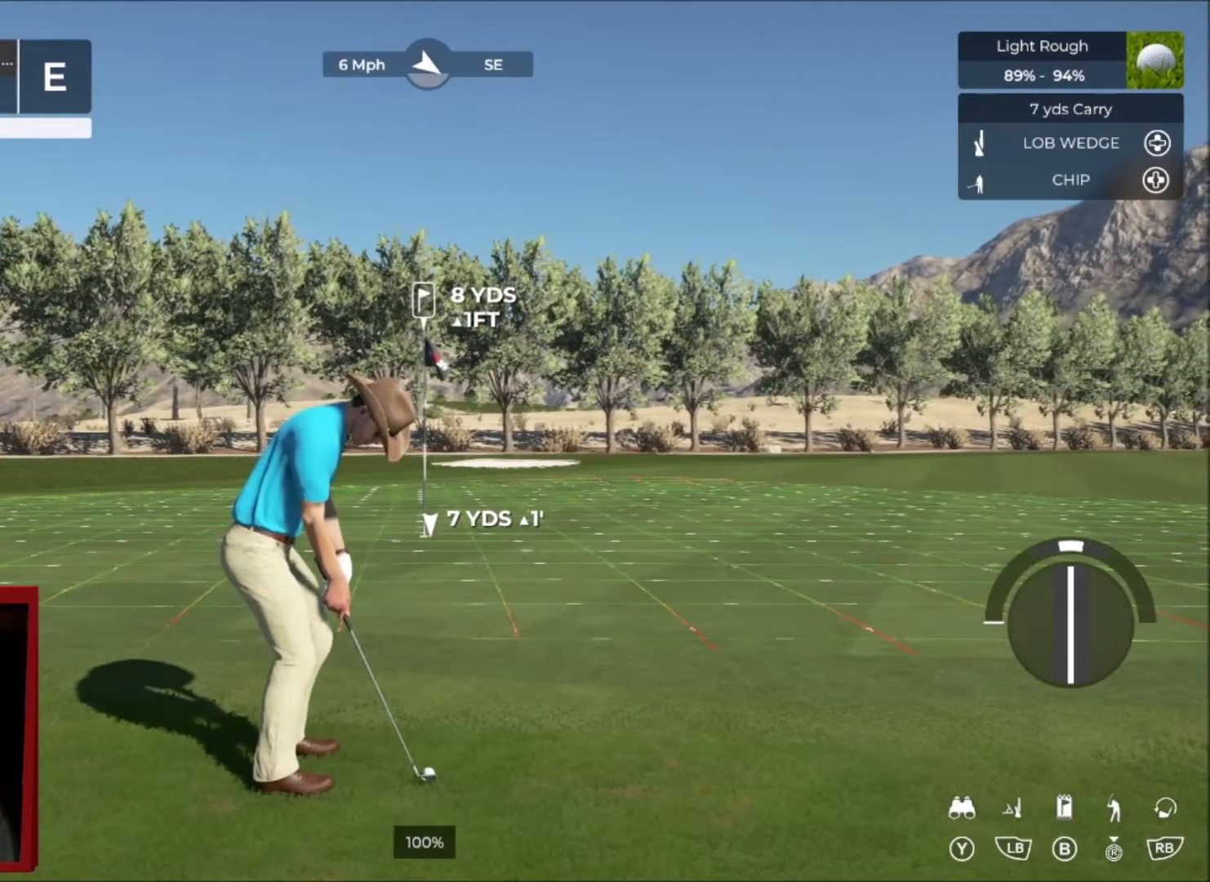
{"buttons": [], "left_stick": "center", "right_stick": "center", "events": [[166, "left_stick", "left"], [367, "left_stick", "center"]]}
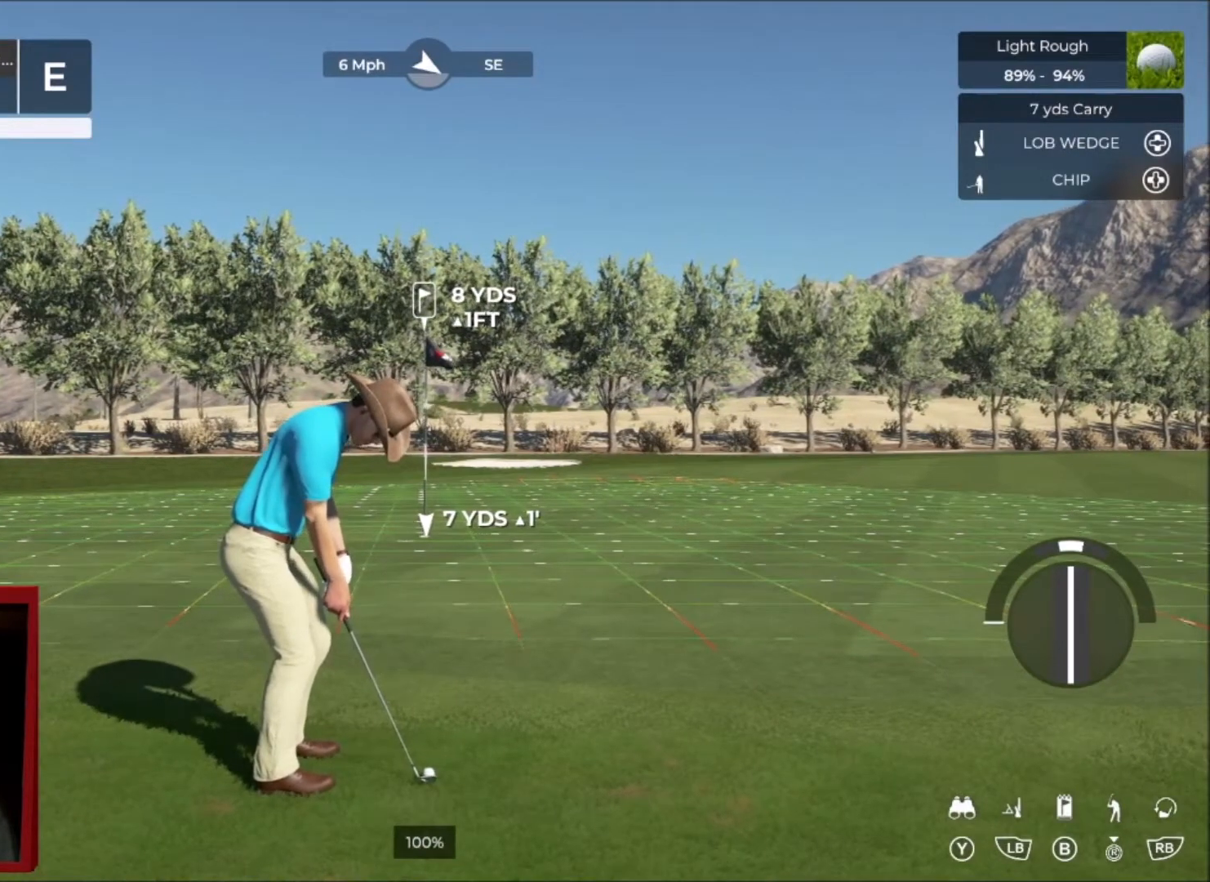
{"buttons": [], "left_stick": "center", "right_stick": "center", "events": []}
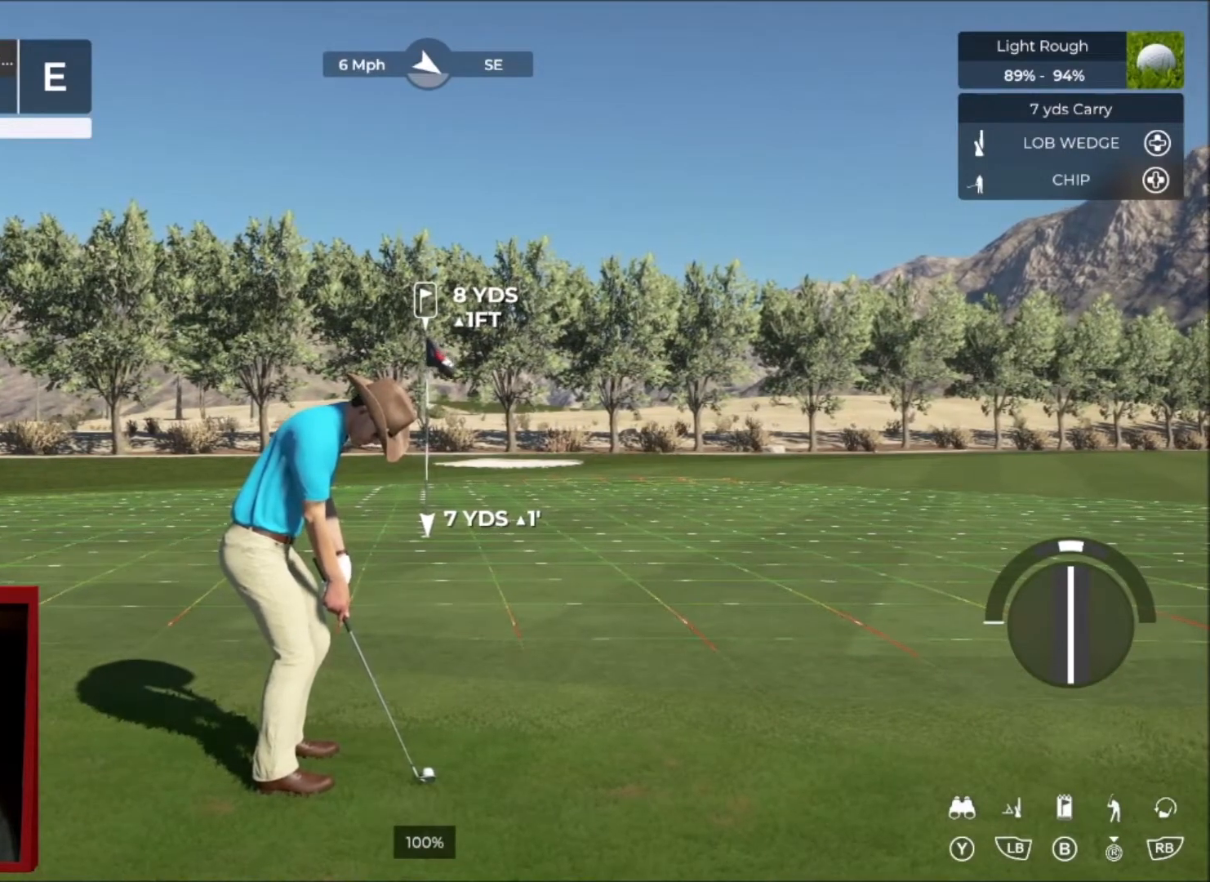
{"buttons": [], "left_stick": "center", "right_stick": "down", "events": [[33, "right_stick", "down"]]}
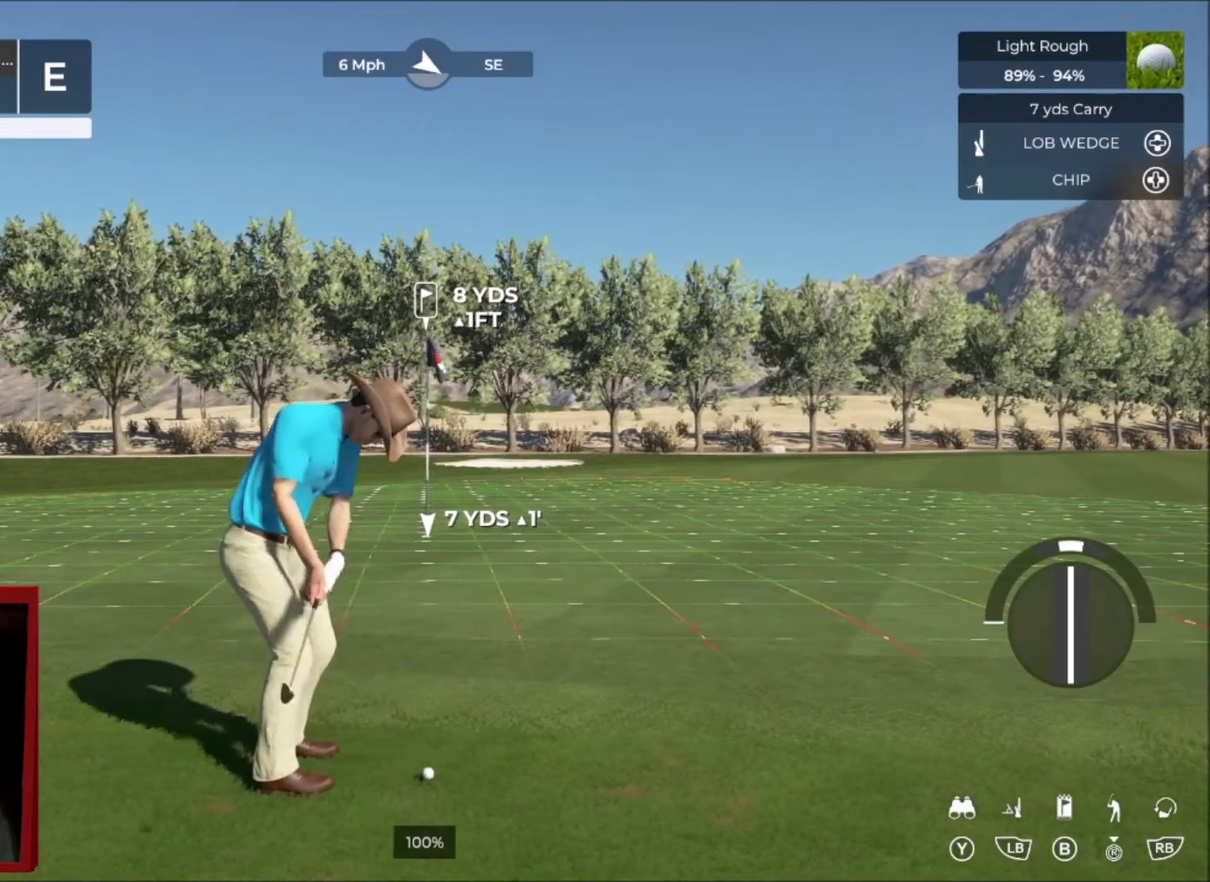
{"buttons": [], "left_stick": "center", "right_stick": "center", "events": [[300, "right_stick", "up"], [401, "right_stick", "center"]]}
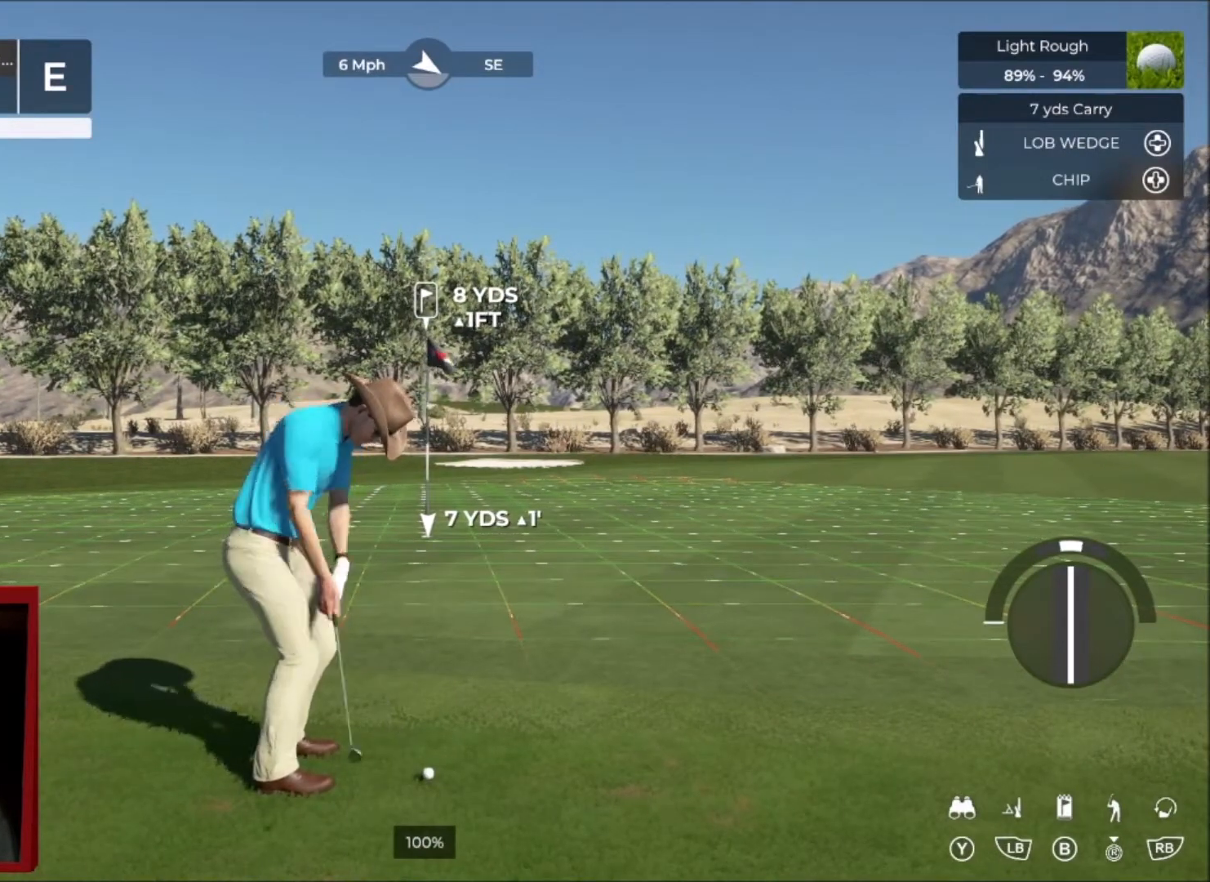
{"buttons": [], "left_stick": "center", "right_stick": "center", "events": []}
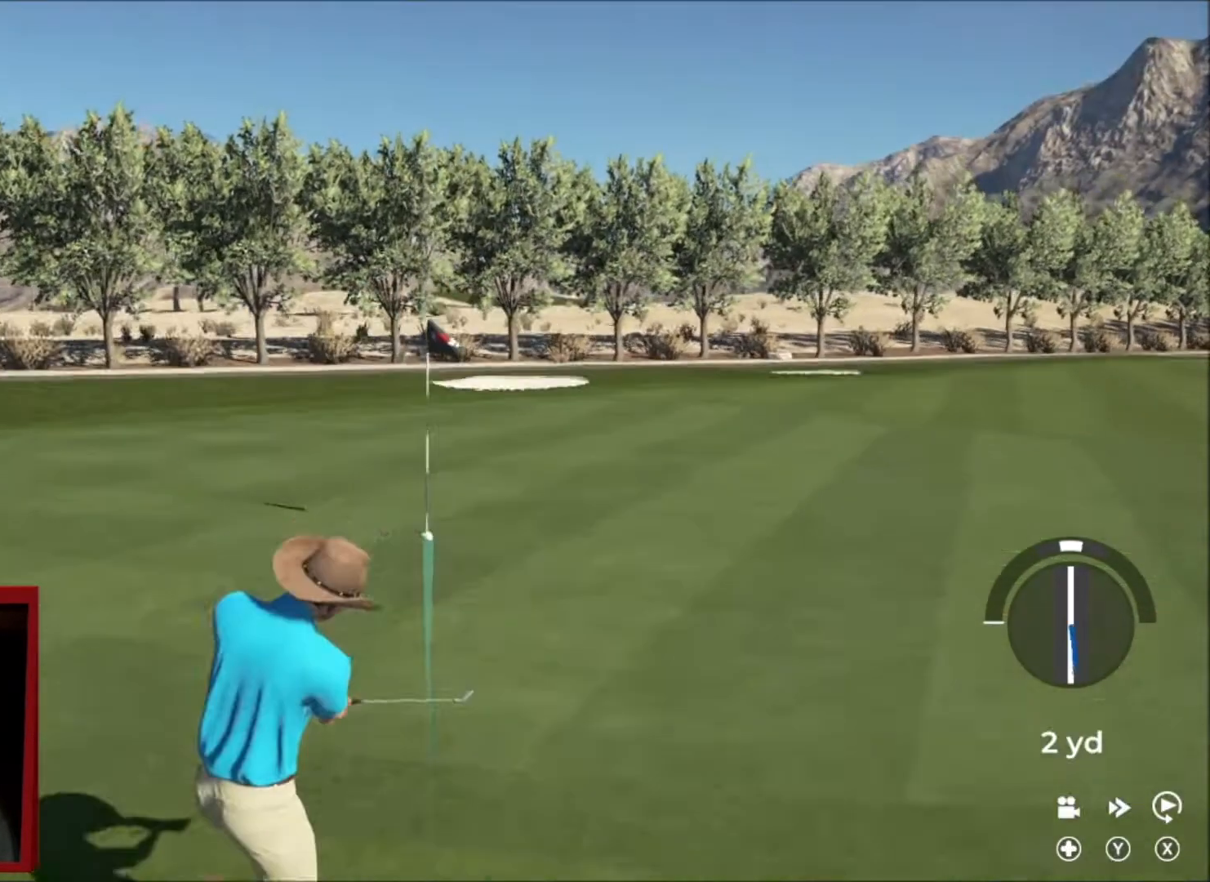
{"buttons": ["L2"], "left_stick": "left", "right_stick": "center", "events": [[100, "left_stick", "left"], [234, "L2", "down"]]}
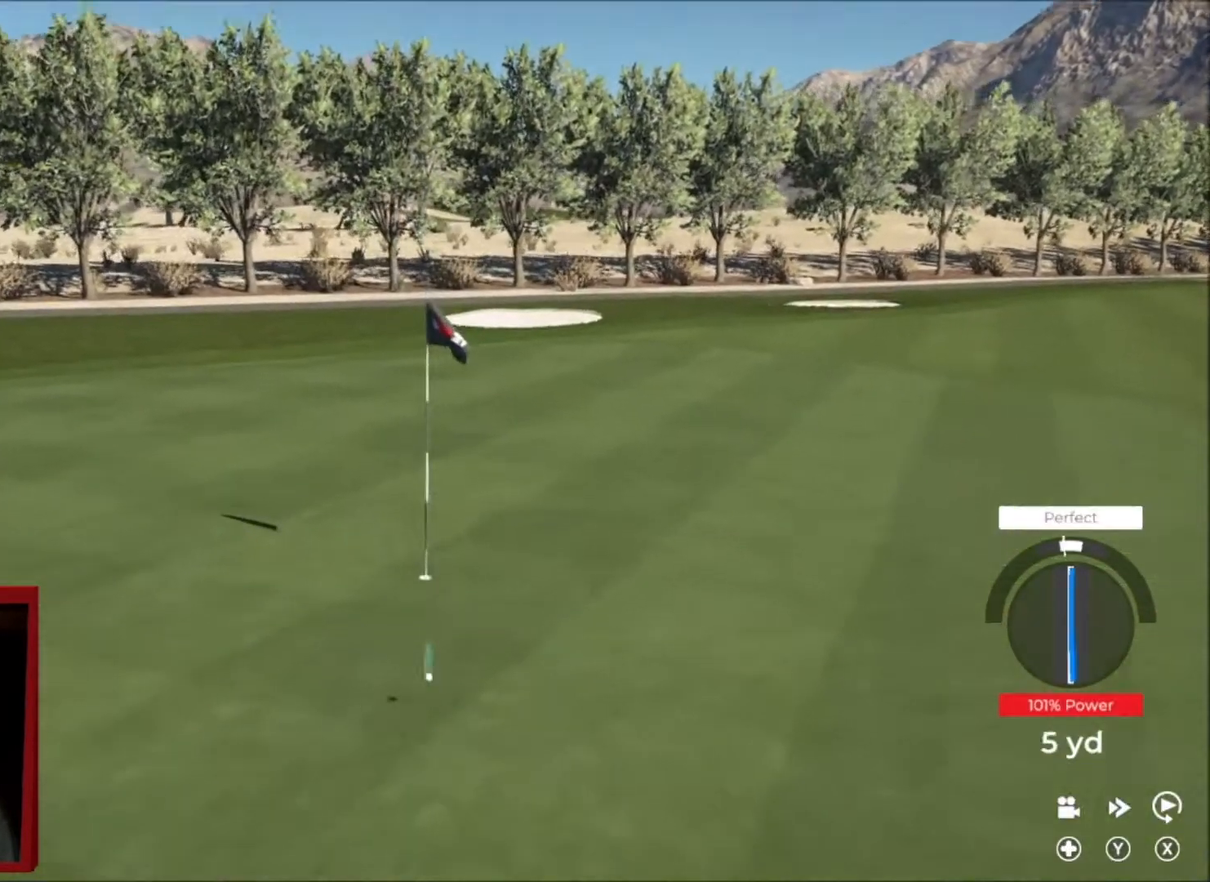
{"buttons": ["L2"], "left_stick": "left", "right_stick": "center", "events": []}
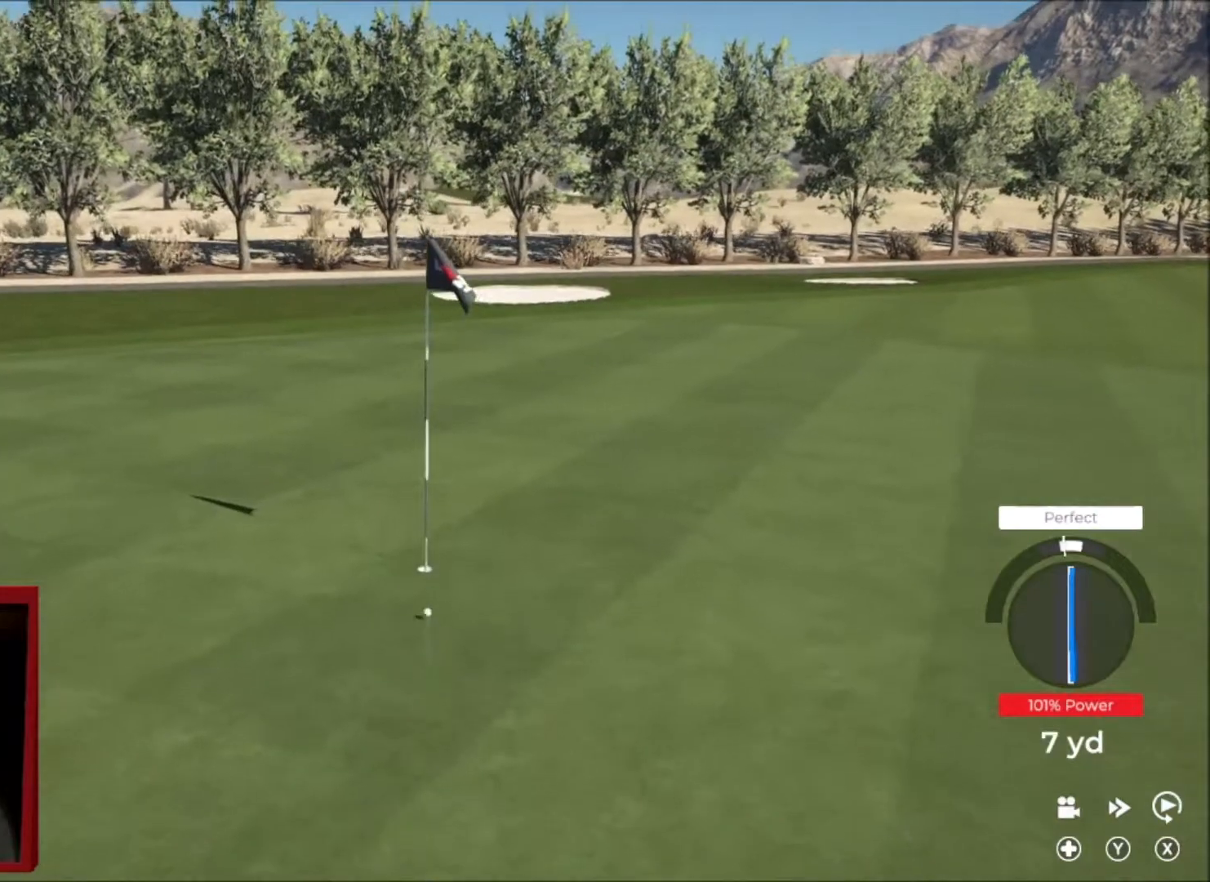
{"buttons": ["L2"], "left_stick": "left", "right_stick": "center", "events": []}
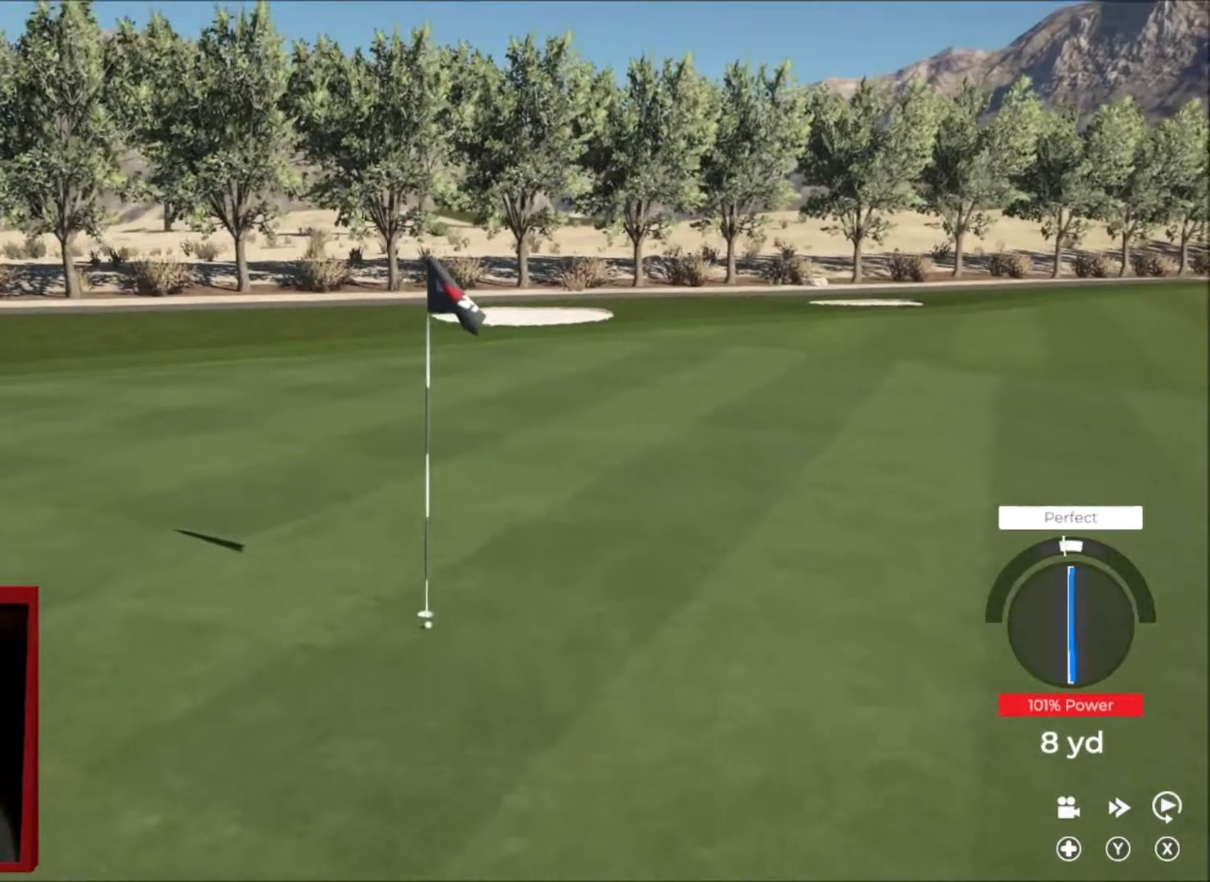
{"buttons": ["L2"], "left_stick": "center", "right_stick": "center", "events": [[267, "left_stick", "up-left"], [501, "left_stick", "center"]]}
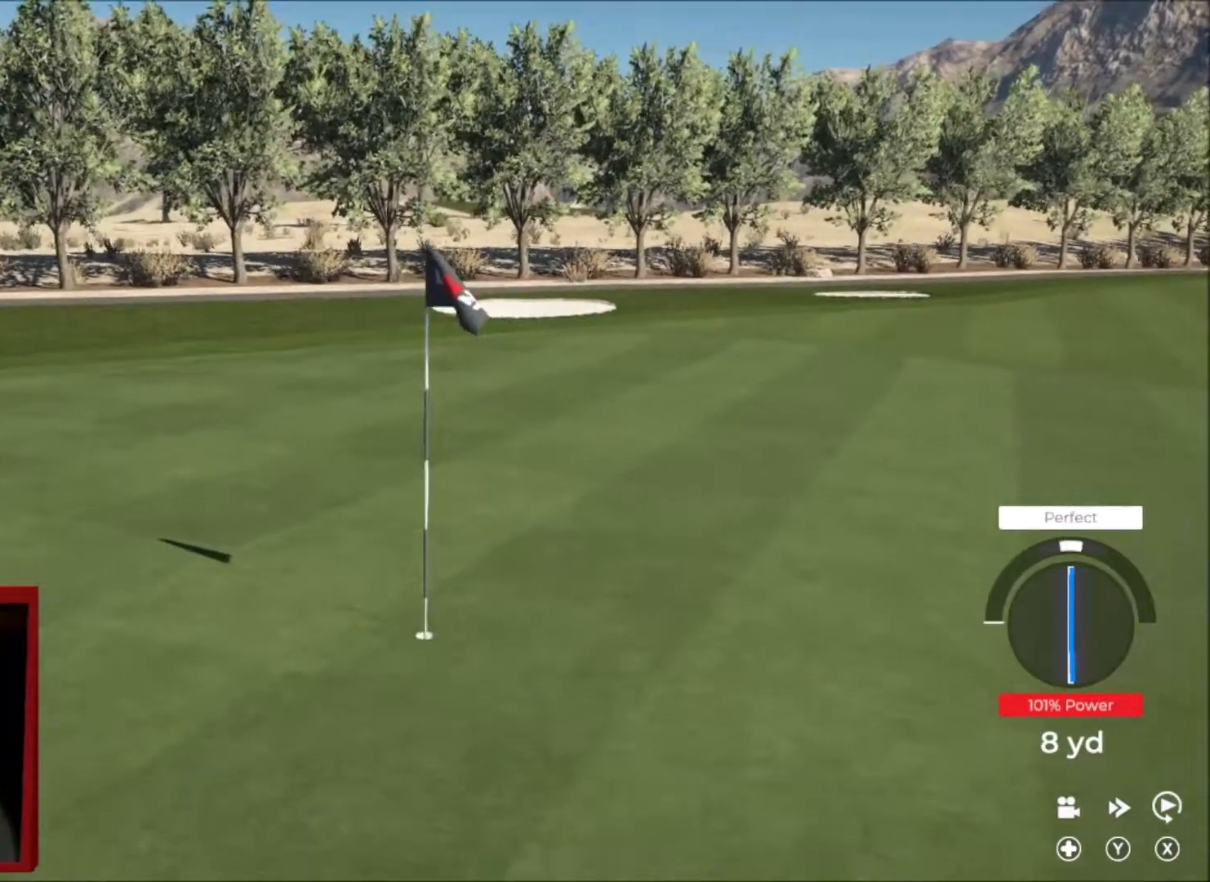
{"buttons": [], "left_stick": "center", "right_stick": "center", "events": [[233, "L2", "up"]]}
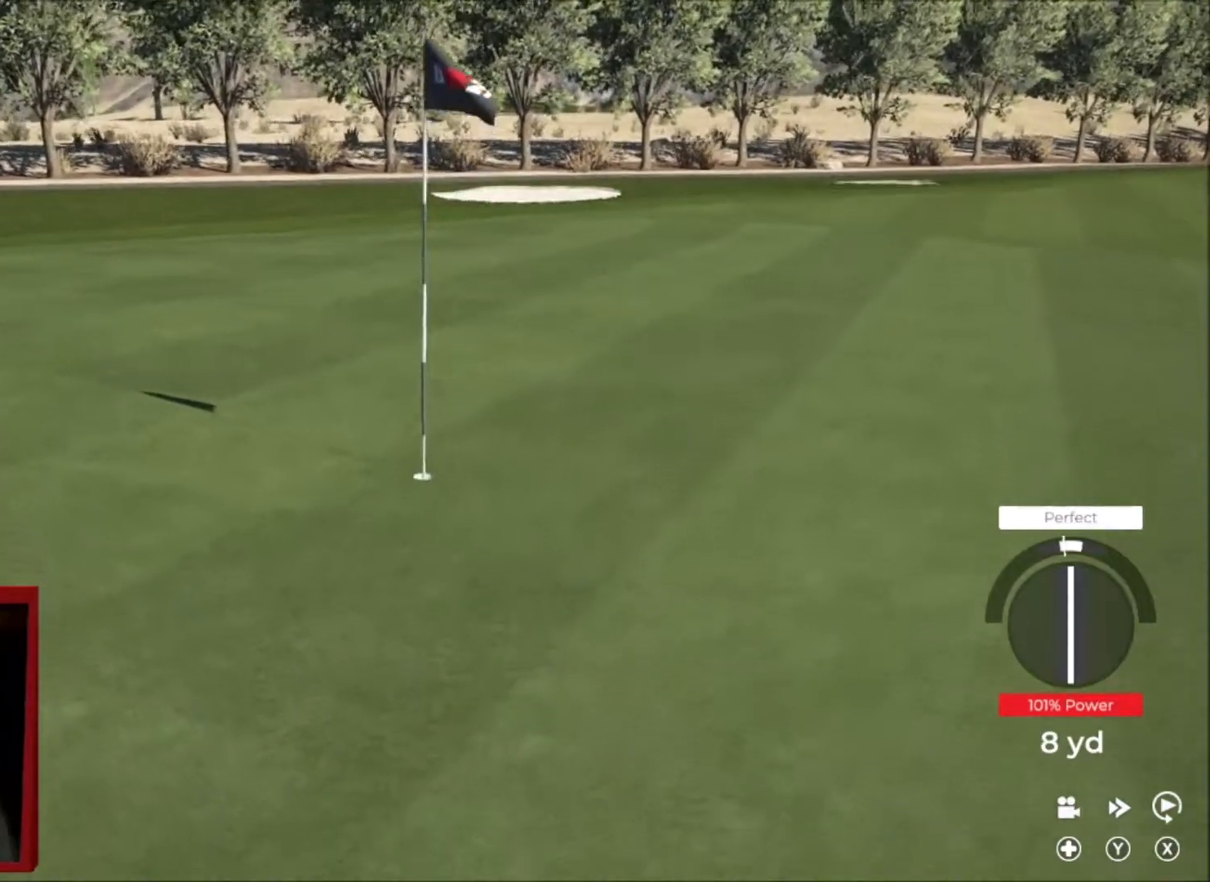
{"buttons": [], "left_stick": "center", "right_stick": "center", "events": []}
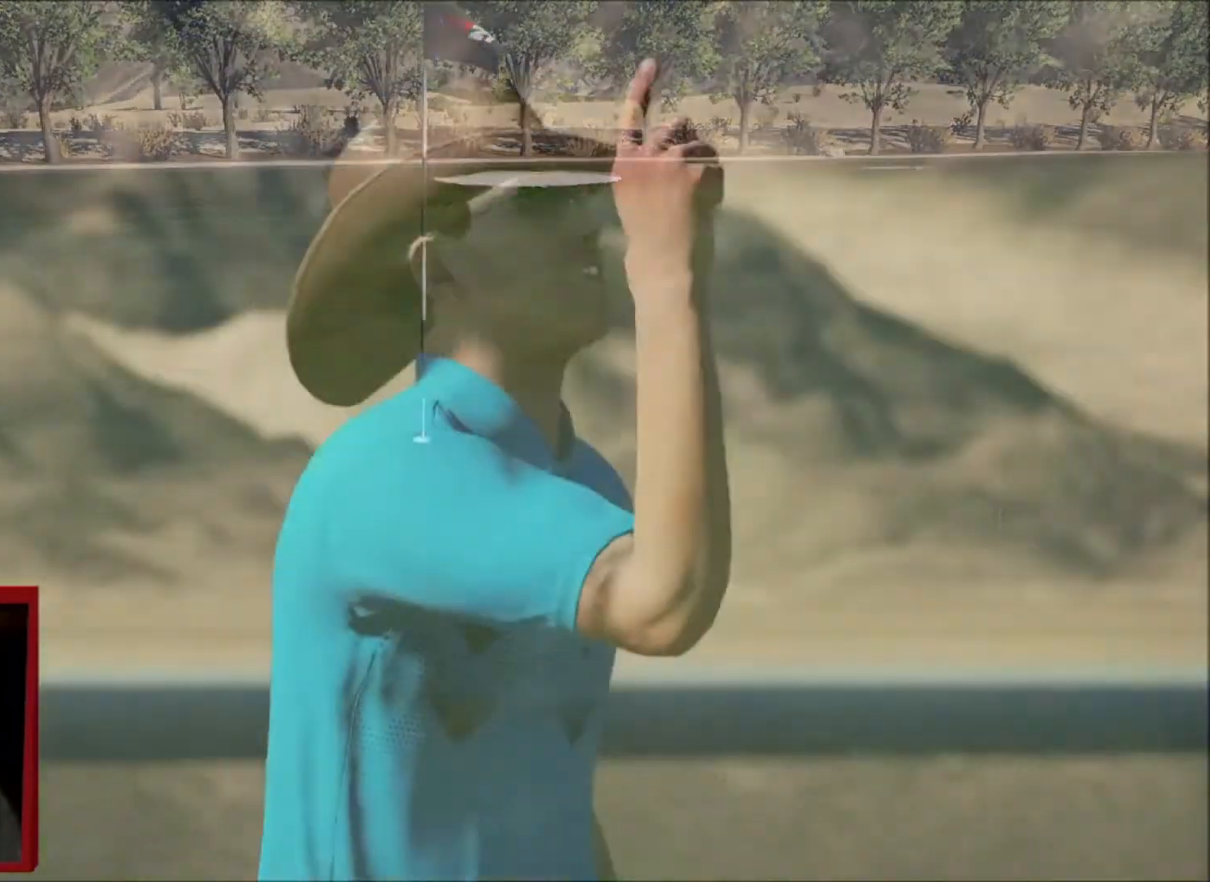
{"buttons": [], "left_stick": "center", "right_stick": "center", "events": []}
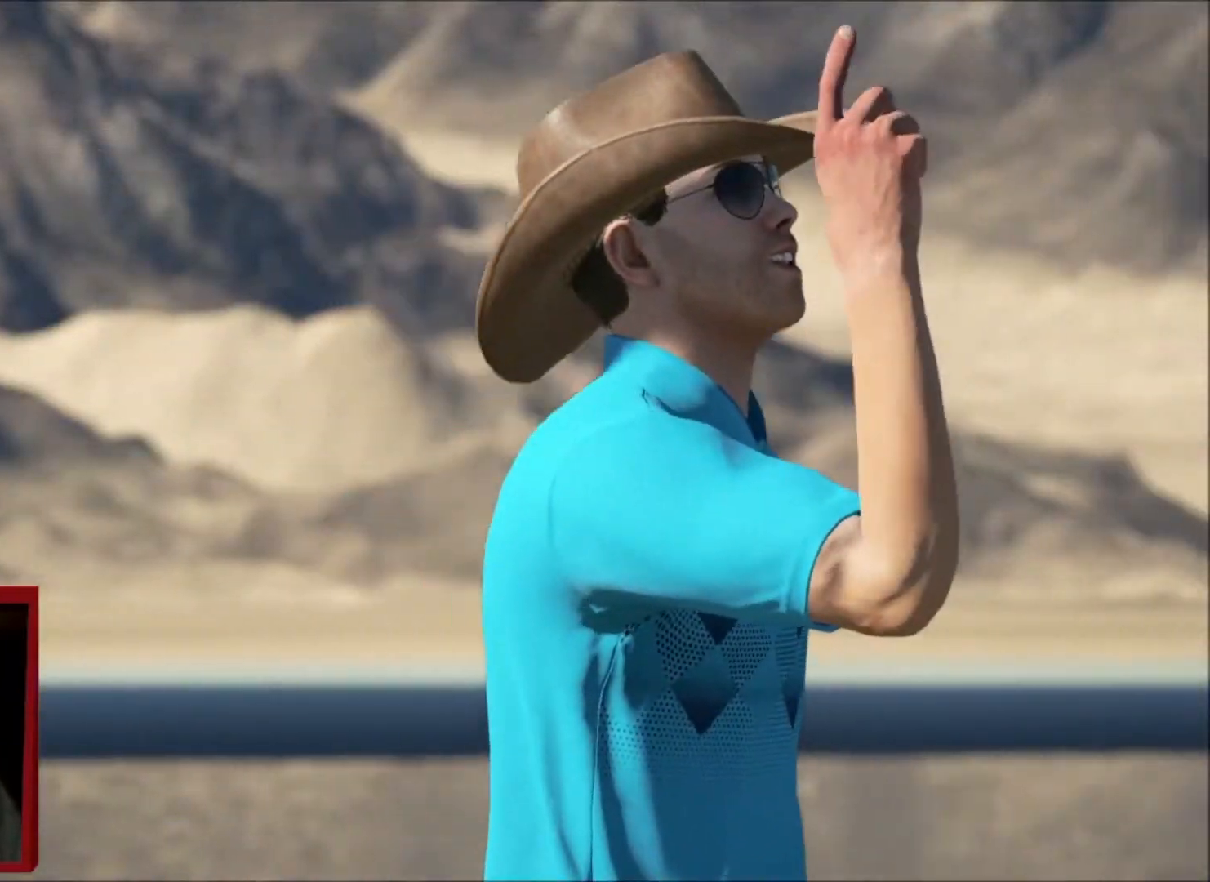
{"buttons": [], "left_stick": "center", "right_stick": "center", "events": []}
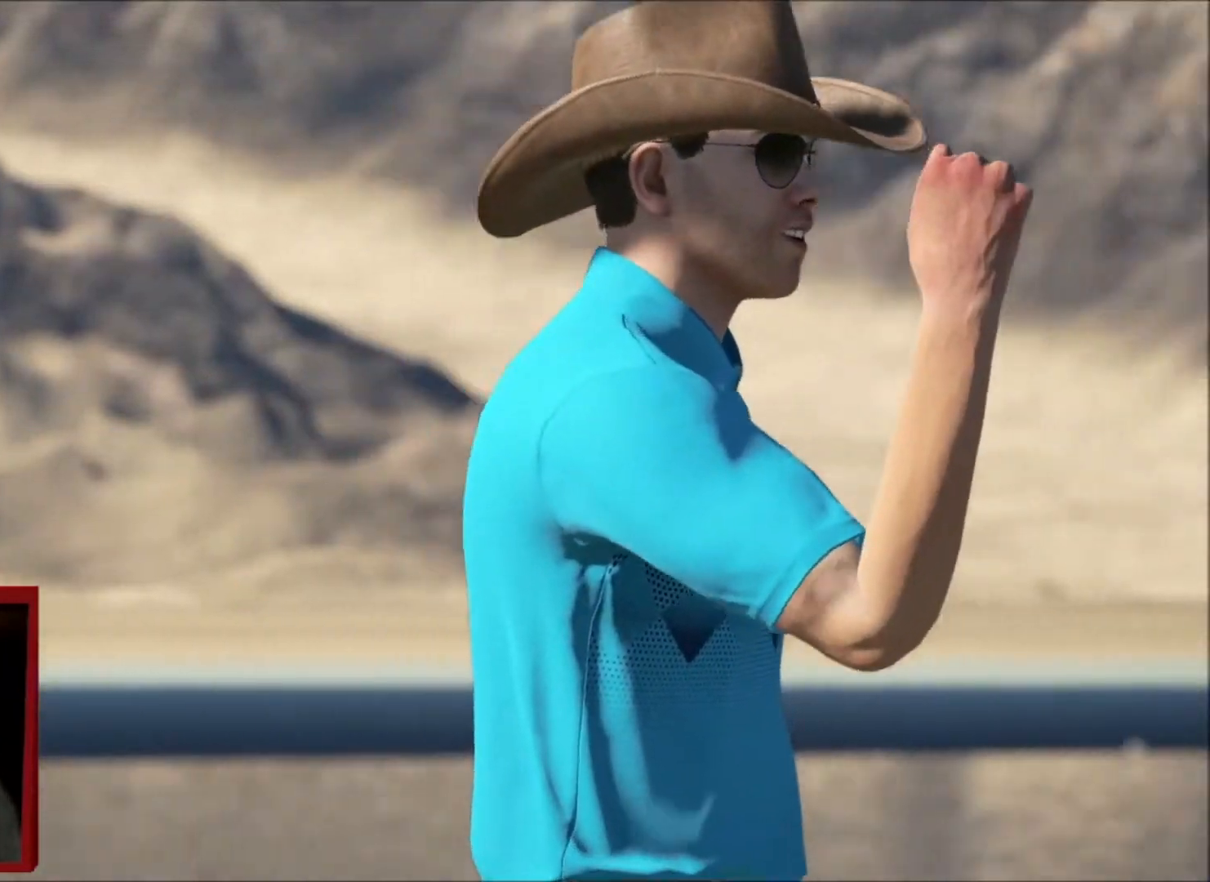
{"buttons": [], "left_stick": "center", "right_stick": "center", "events": []}
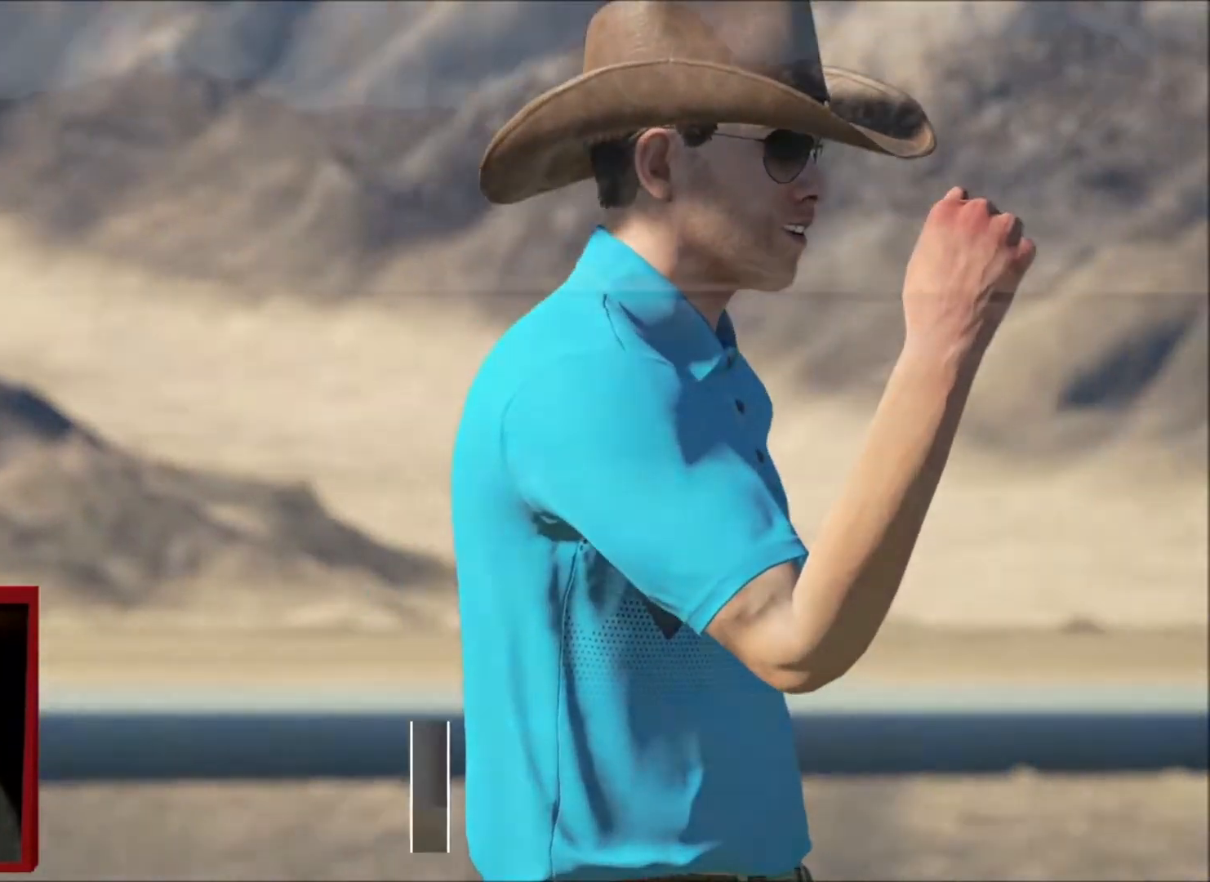
{"buttons": [], "left_stick": "center", "right_stick": "center", "events": []}
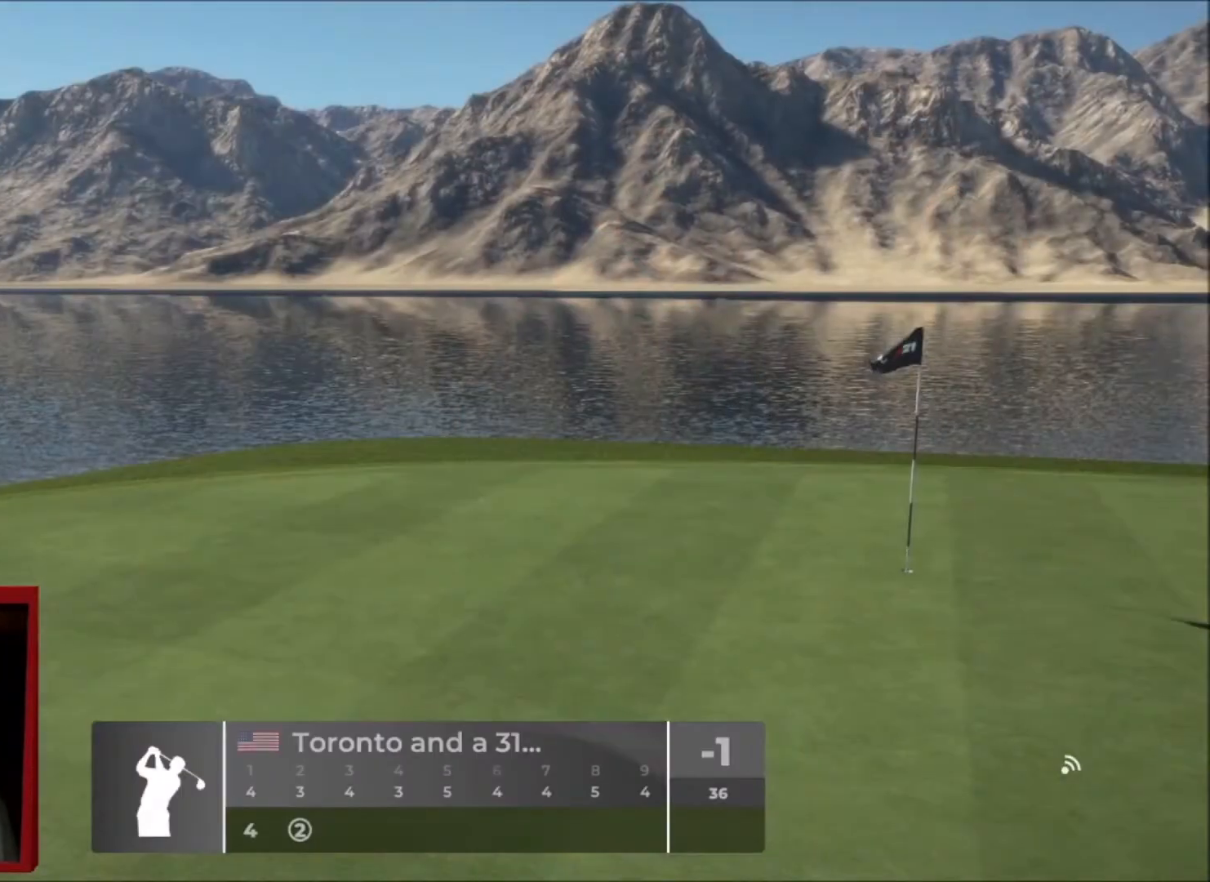
{"buttons": [], "left_stick": "center", "right_stick": "center", "events": []}
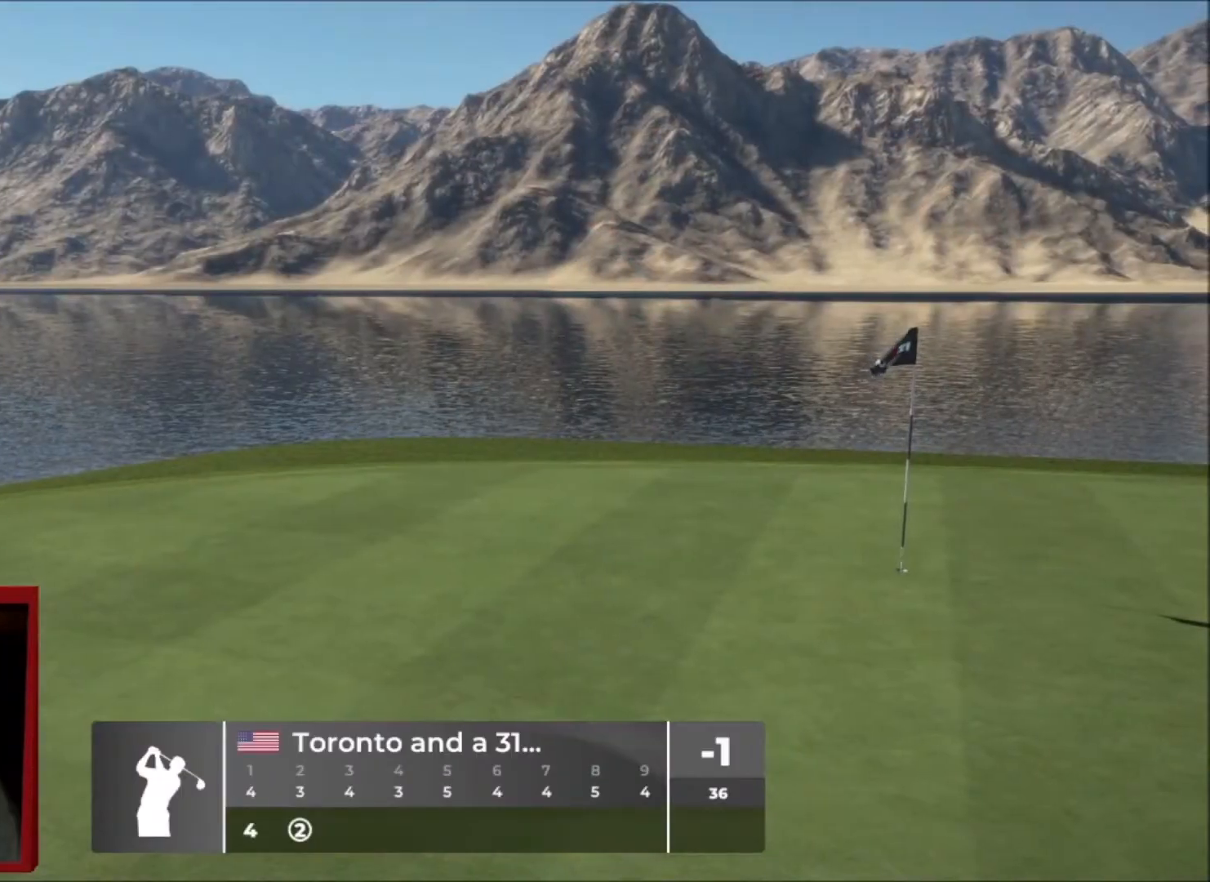
{"buttons": [], "left_stick": "center", "right_stick": "center", "events": [[301, "A", "down"], [467, "A", "up"]]}
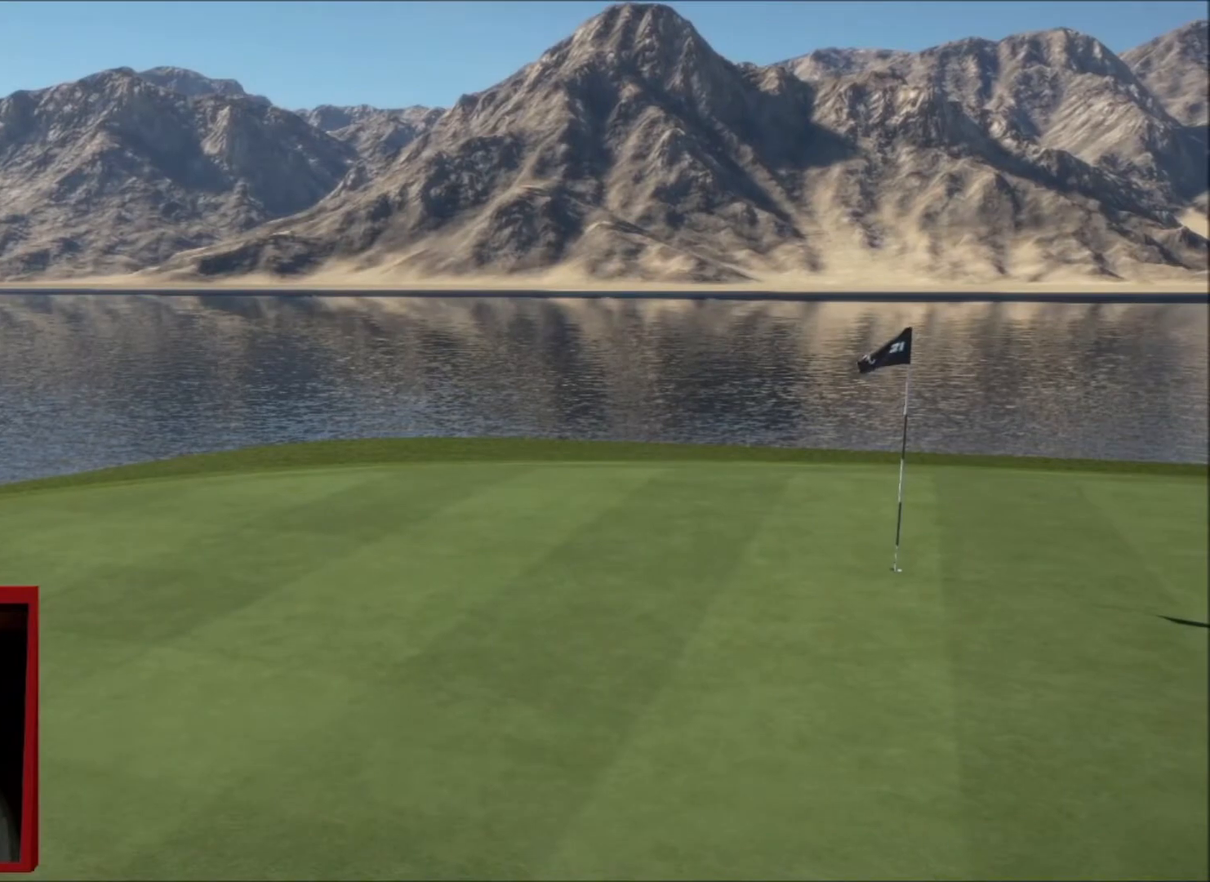
{"buttons": [], "left_stick": "center", "right_stick": "center", "events": []}
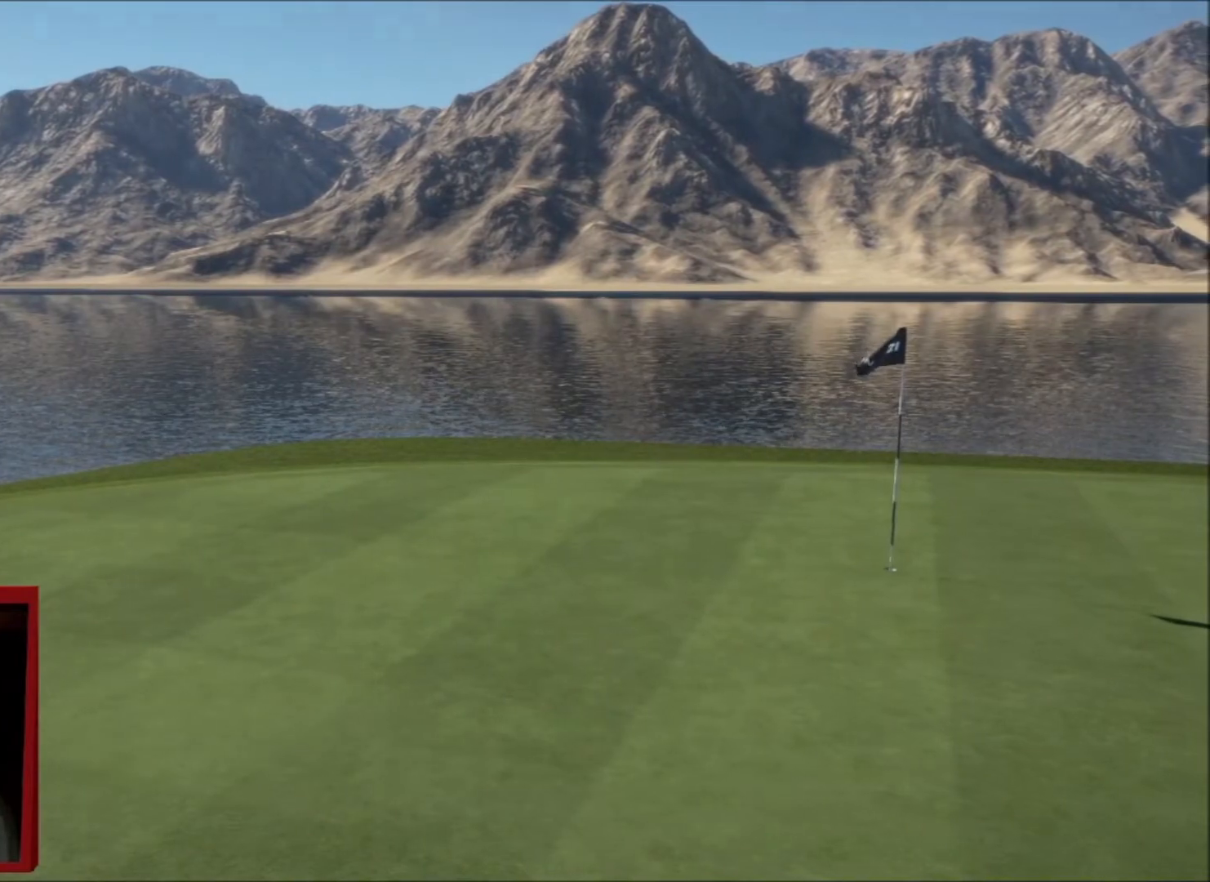
{"buttons": [], "left_stick": "center", "right_stick": "center", "events": []}
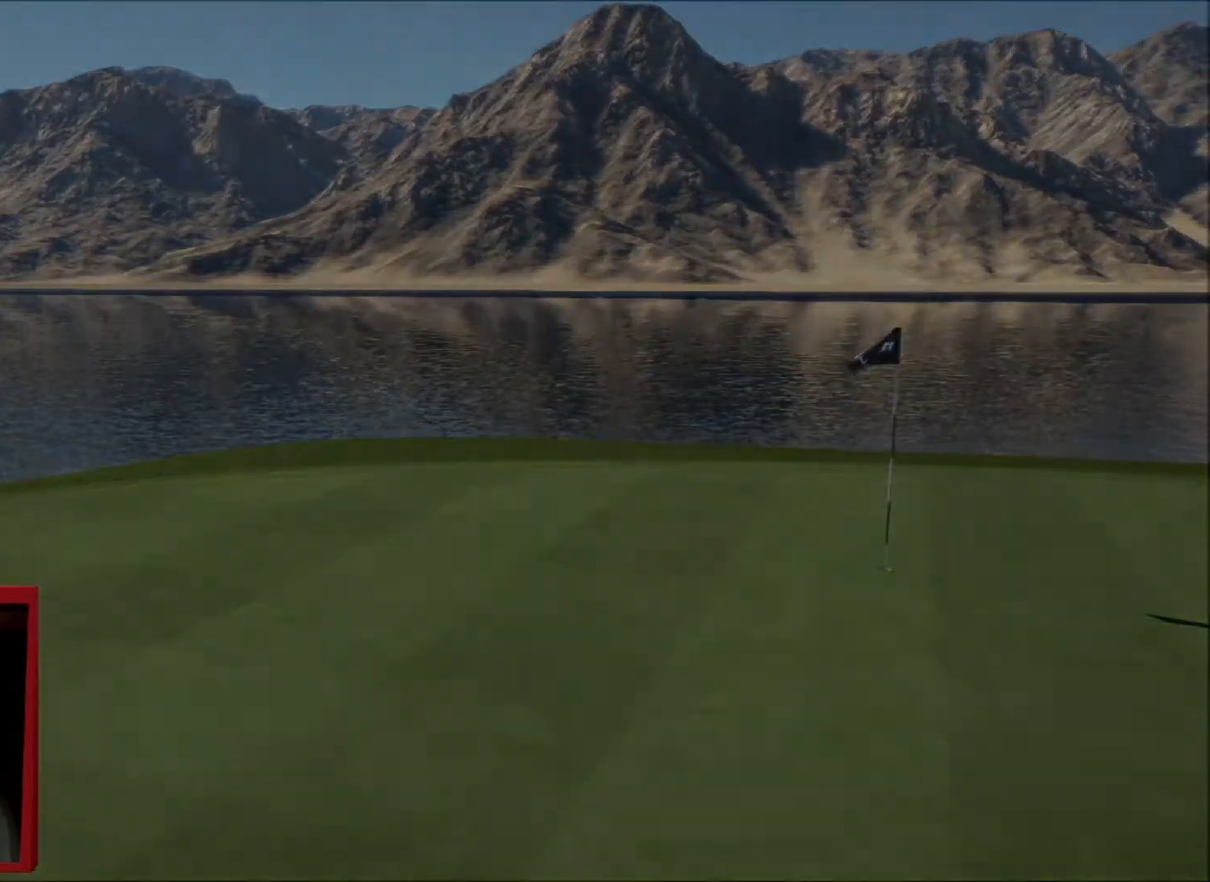
{"buttons": [], "left_stick": "center", "right_stick": "center", "events": []}
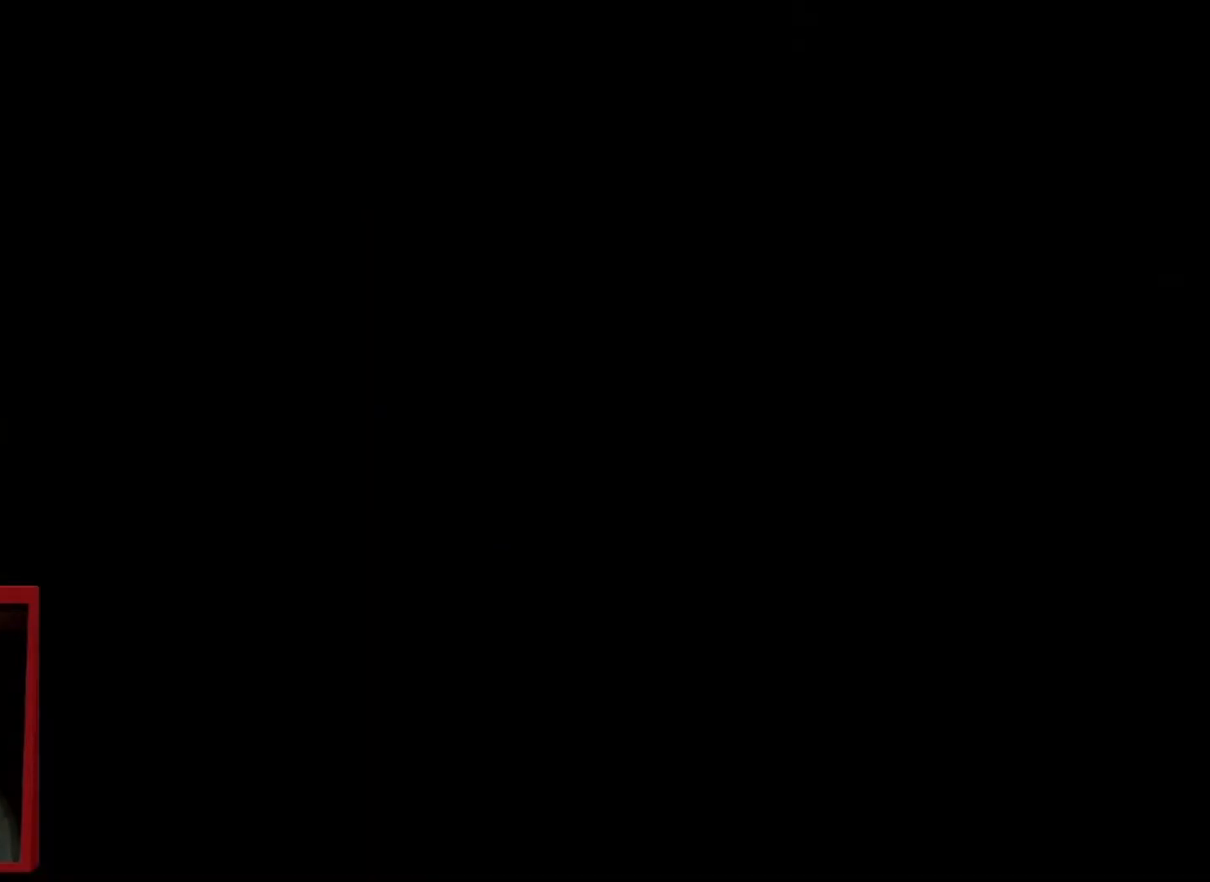
{"buttons": ["L2"], "left_stick": "center", "right_stick": "center", "events": [[34, "A", "down"], [200, "A", "up"], [401, "L2", "down"]]}